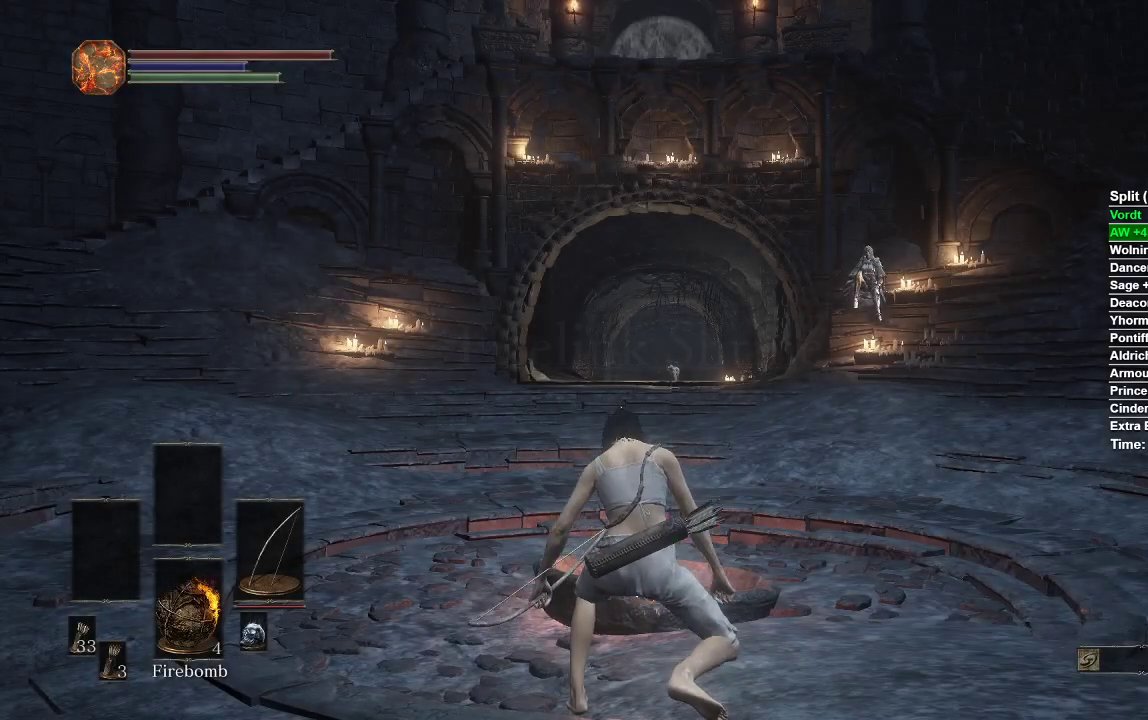
Gameplay with a controller (Xbox layout); each line is a JSON object with the inputs held at the frame after it (dt_ms = milliseconds from this image to that frame). "events" lists button and stick changes between this image and that frame as [ms after this image, input, new state], when the widget could be followed in between.
{"dt_ms": 500, "buttons": ["B"], "left_stick": "up-right", "right_stick": "center", "events": [[167, "left_stick", "up-right"], [267, "B", "down"]]}
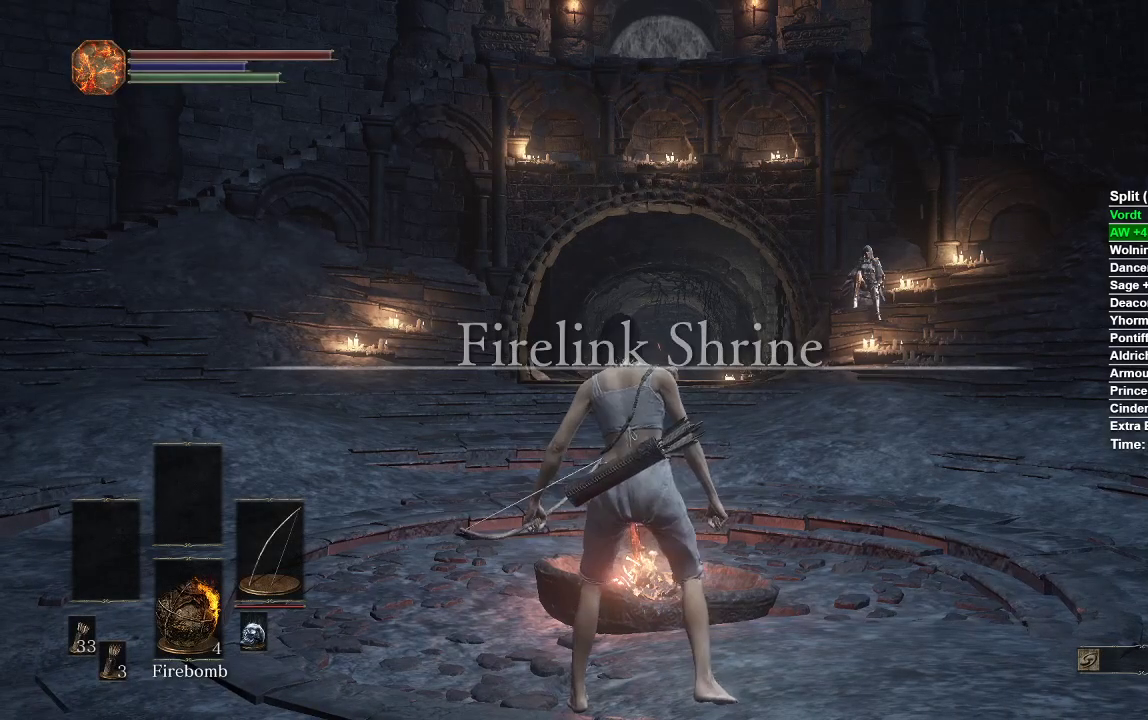
{"dt_ms": 500, "buttons": ["B"], "left_stick": "up-right", "right_stick": "center", "events": []}
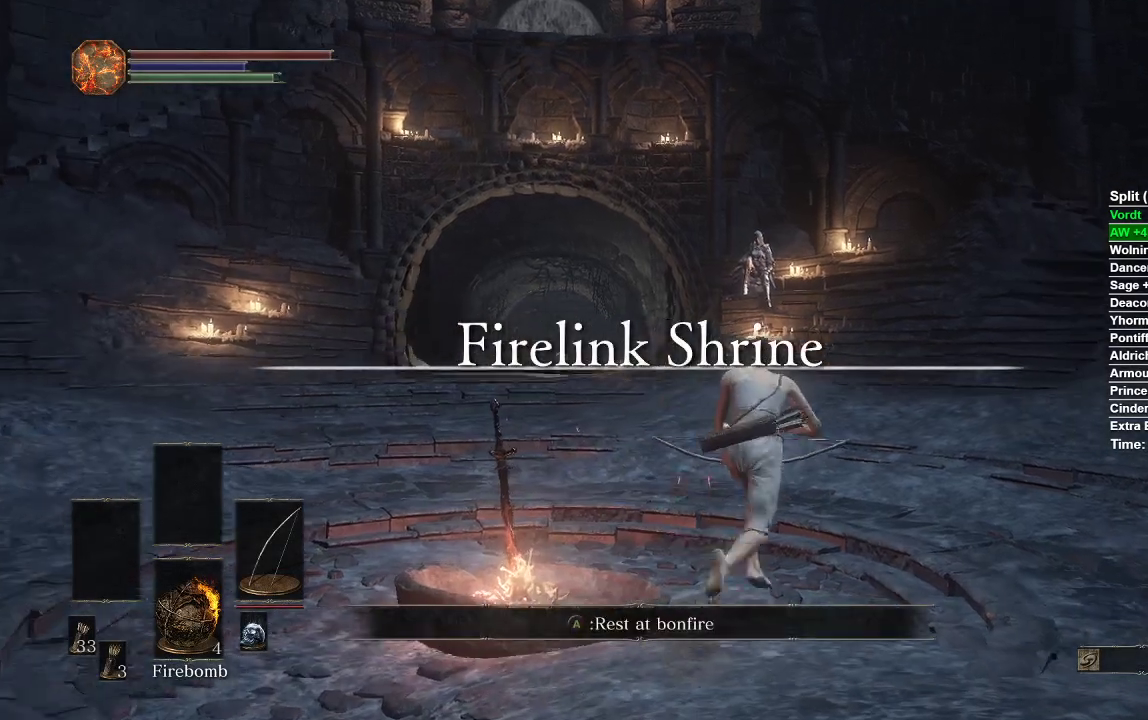
{"dt_ms": 500, "buttons": ["B"], "left_stick": "up", "right_stick": "down", "events": [[50, "left_stick", "up"], [133, "right_stick", "down"]]}
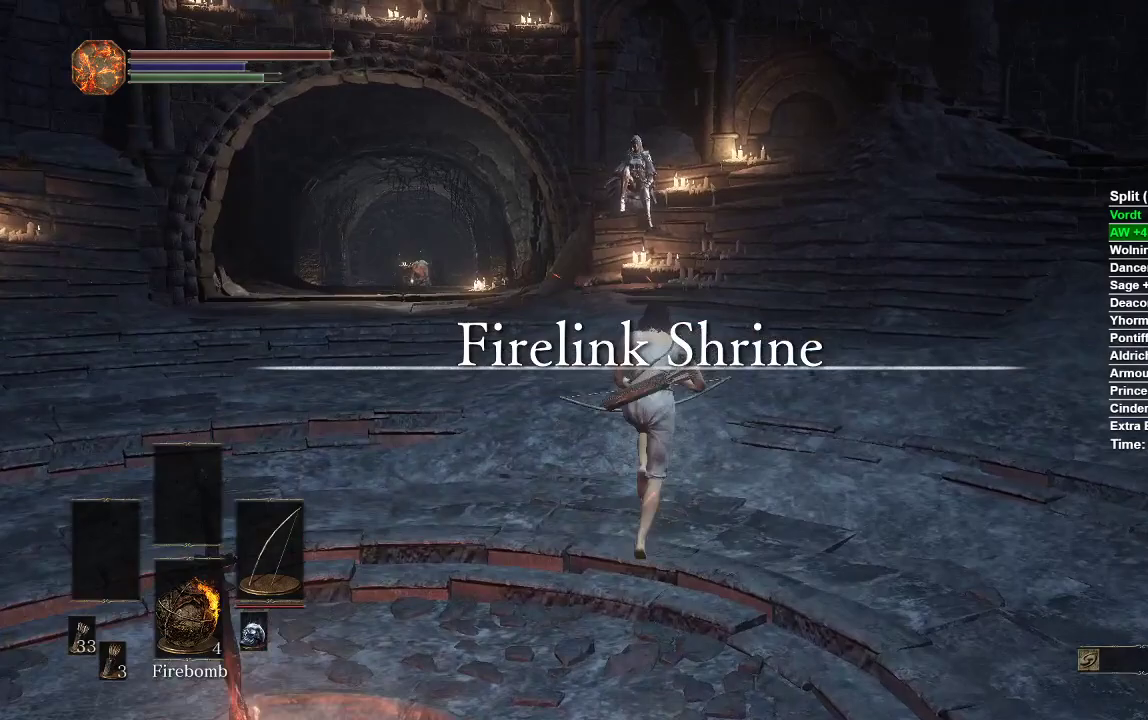
{"dt_ms": 500, "buttons": ["B"], "left_stick": "up-right", "right_stick": "center", "events": [[117, "left_stick", "up-right"], [217, "right_stick", "center"]]}
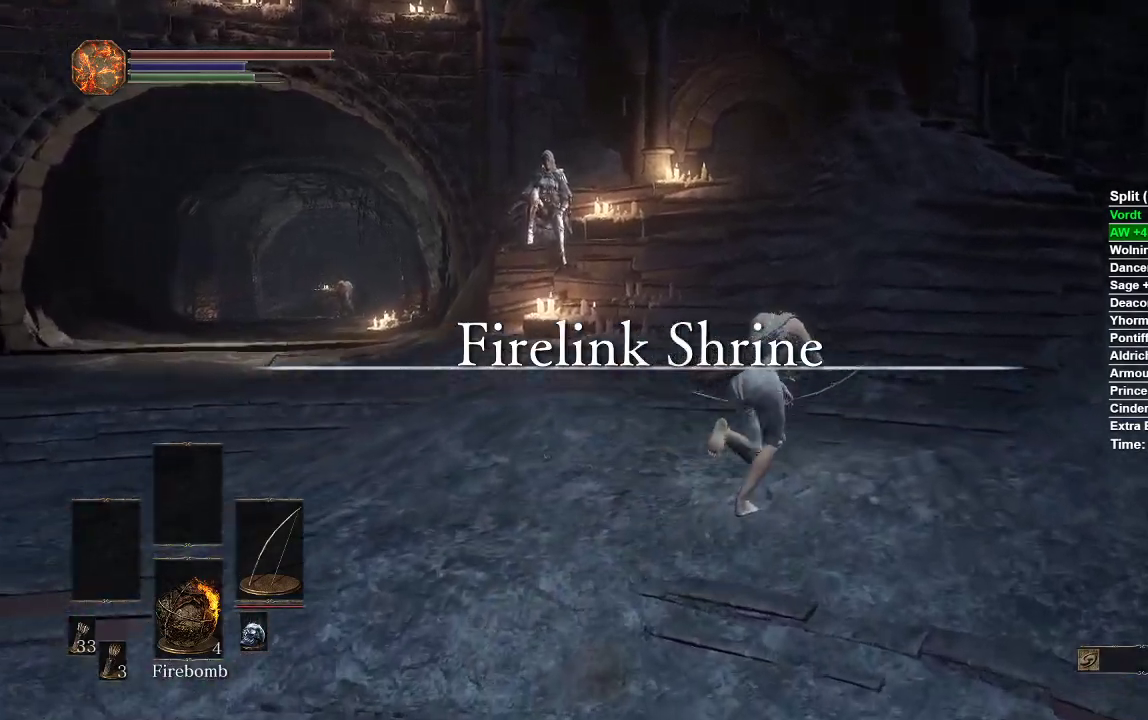
{"dt_ms": 1000, "buttons": ["B"], "left_stick": "up-left", "right_stick": "center"}
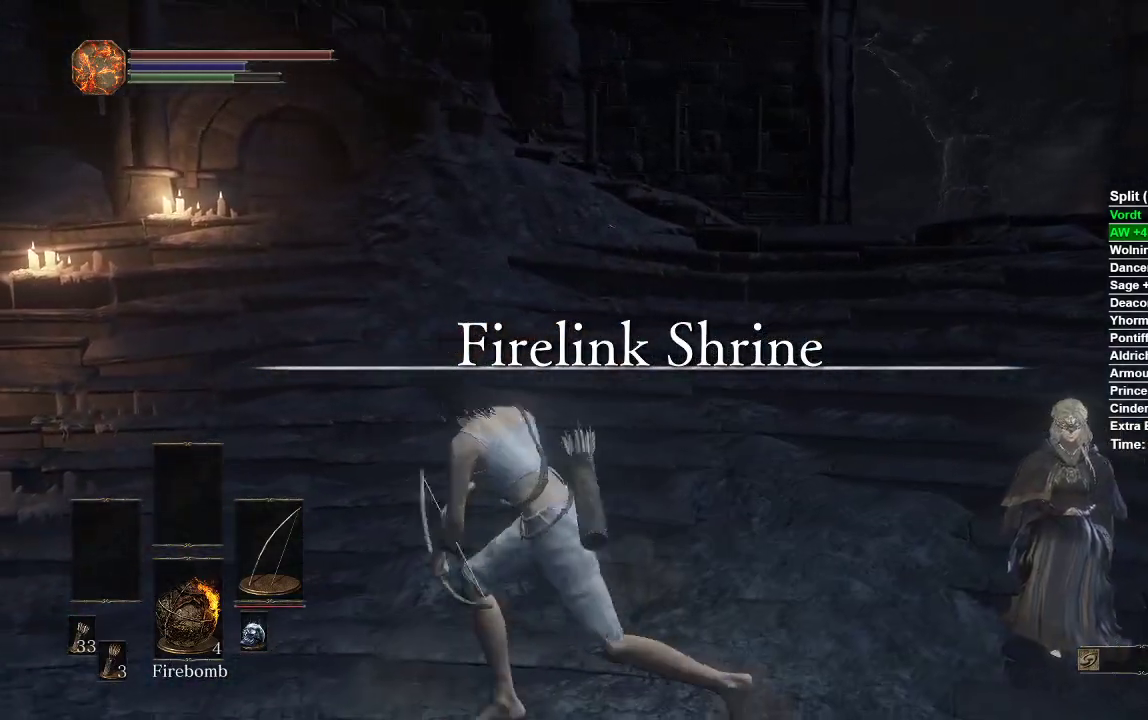
{"dt_ms": 500, "buttons": ["B"], "left_stick": "right", "right_stick": "center", "events": [[67, "A", "down"], [100, "left_stick", "up-right"], [150, "A", "up"], [150, "left_stick", "right"], [233, "A", "down"], [300, "A", "up"], [383, "A", "down"], [433, "A", "up"]]}
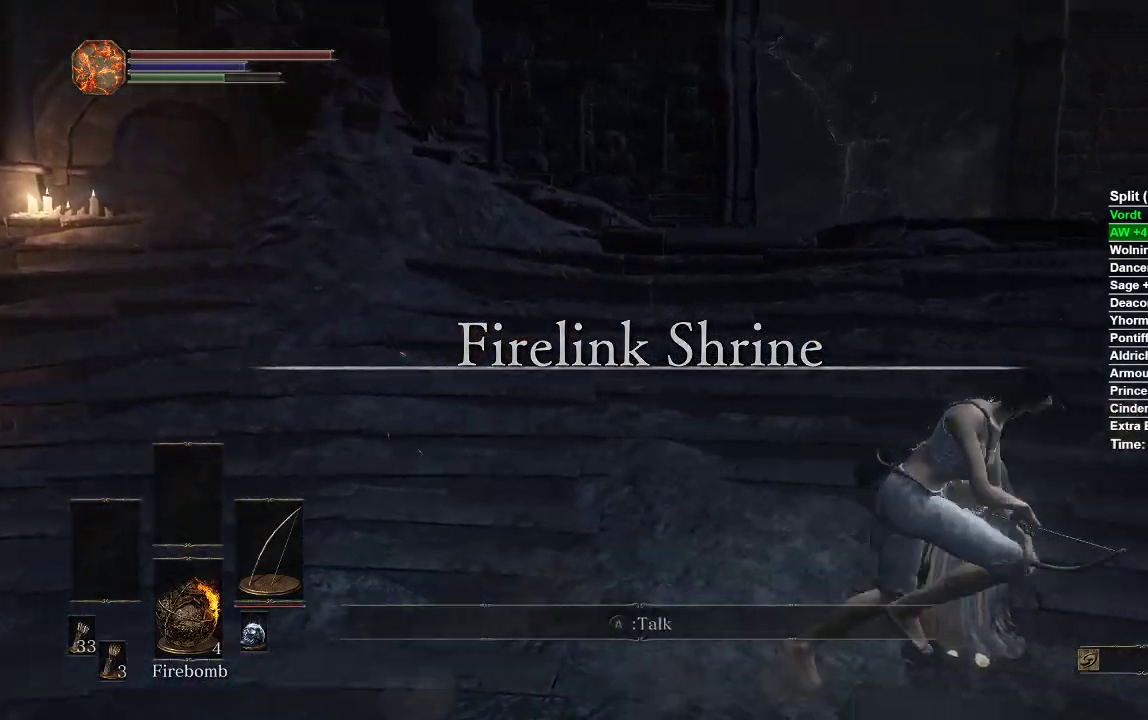
{"dt_ms": 500, "buttons": ["A", "B"], "left_stick": "down-left", "right_stick": "center", "events": [[17, "A", "down"], [83, "A", "up"], [117, "left_stick", "down"], [167, "A", "down"], [217, "left_stick", "down-left"], [250, "A", "up"], [317, "A", "down"], [383, "A", "up"], [467, "A", "down"]]}
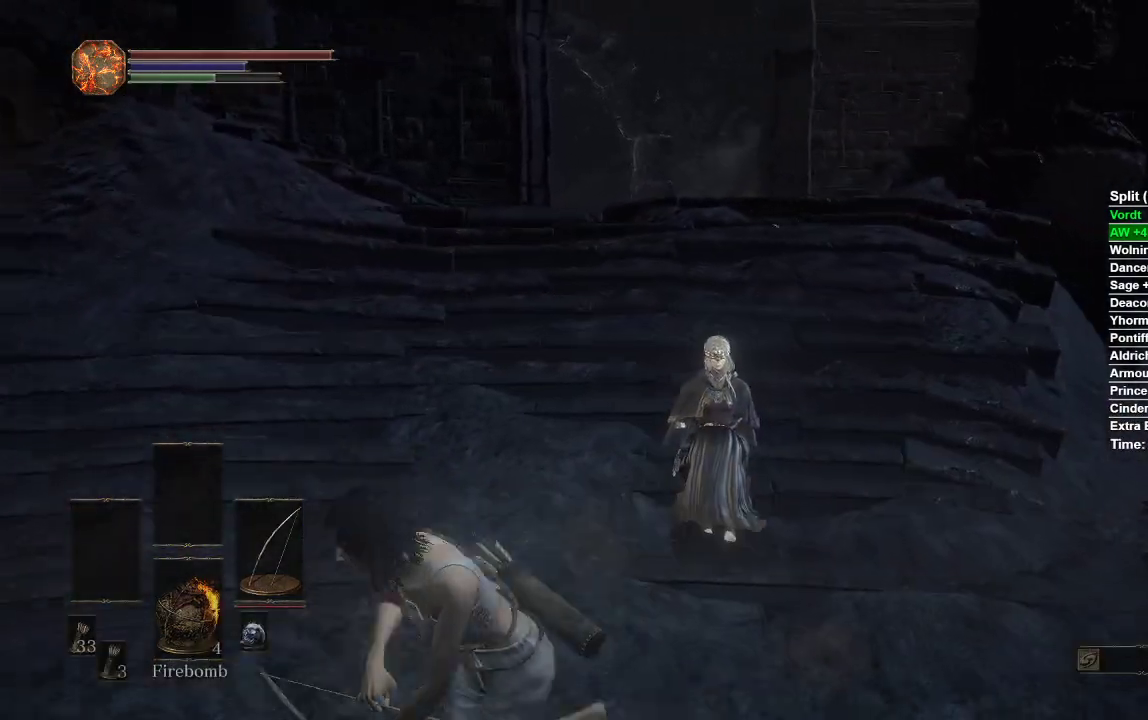
{"dt_ms": 500, "buttons": ["B"], "left_stick": "left", "right_stick": "center", "events": [[33, "A", "up"], [83, "left_stick", "left"], [117, "A", "down"], [183, "A", "up"], [267, "A", "down"], [317, "A", "up"]]}
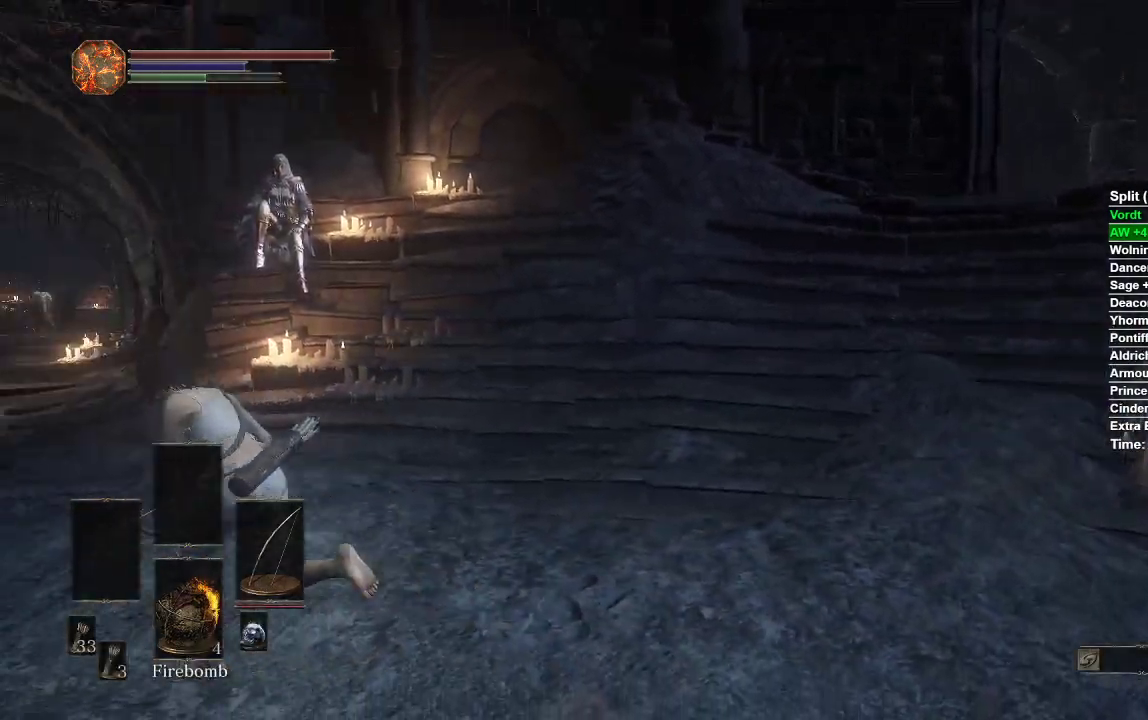
{"dt_ms": 500, "buttons": ["B"], "left_stick": "up-left", "right_stick": "down-right", "events": [[33, "left_stick", "up-left"], [367, "right_stick", "down-right"]]}
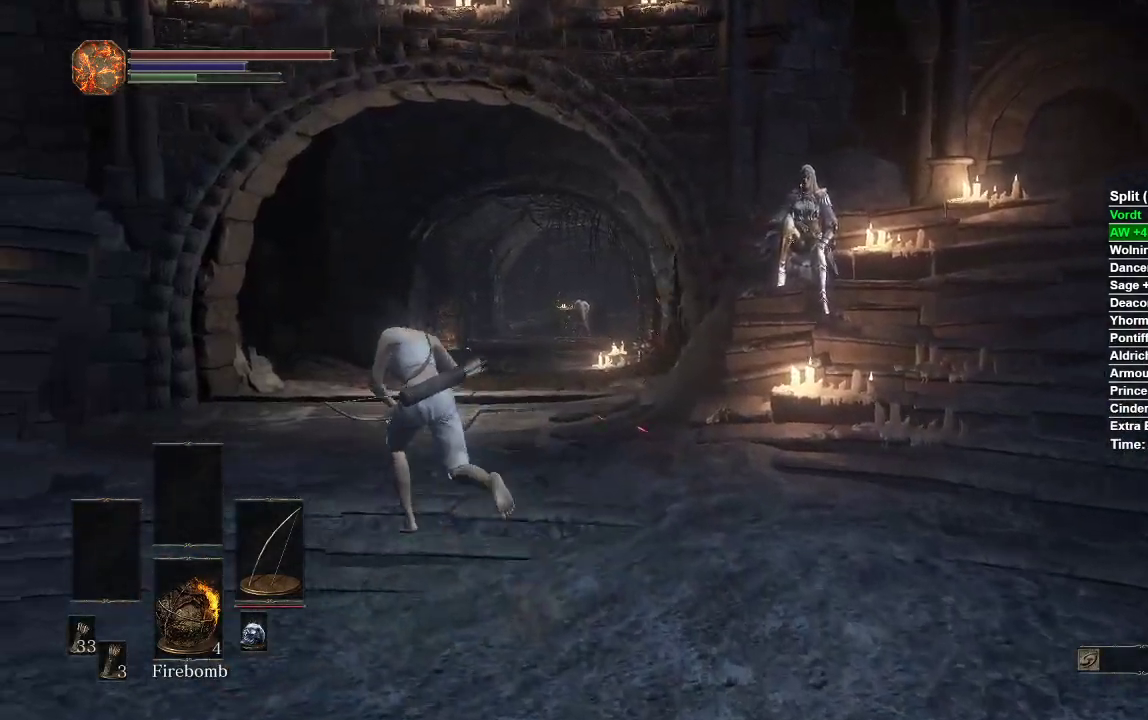
{"dt_ms": 500, "buttons": ["B"], "left_stick": "up", "right_stick": "down-right", "events": [[167, "left_stick", "up"]]}
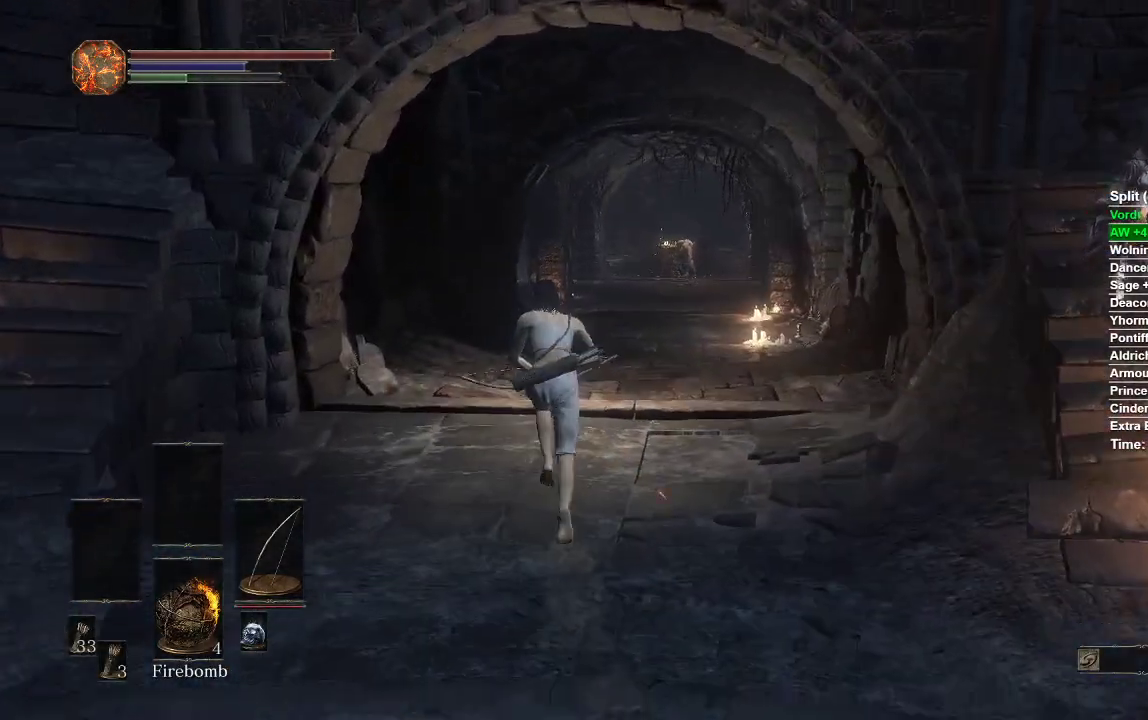
{"dt_ms": 500, "buttons": ["B"], "left_stick": "up", "right_stick": "down-right", "events": []}
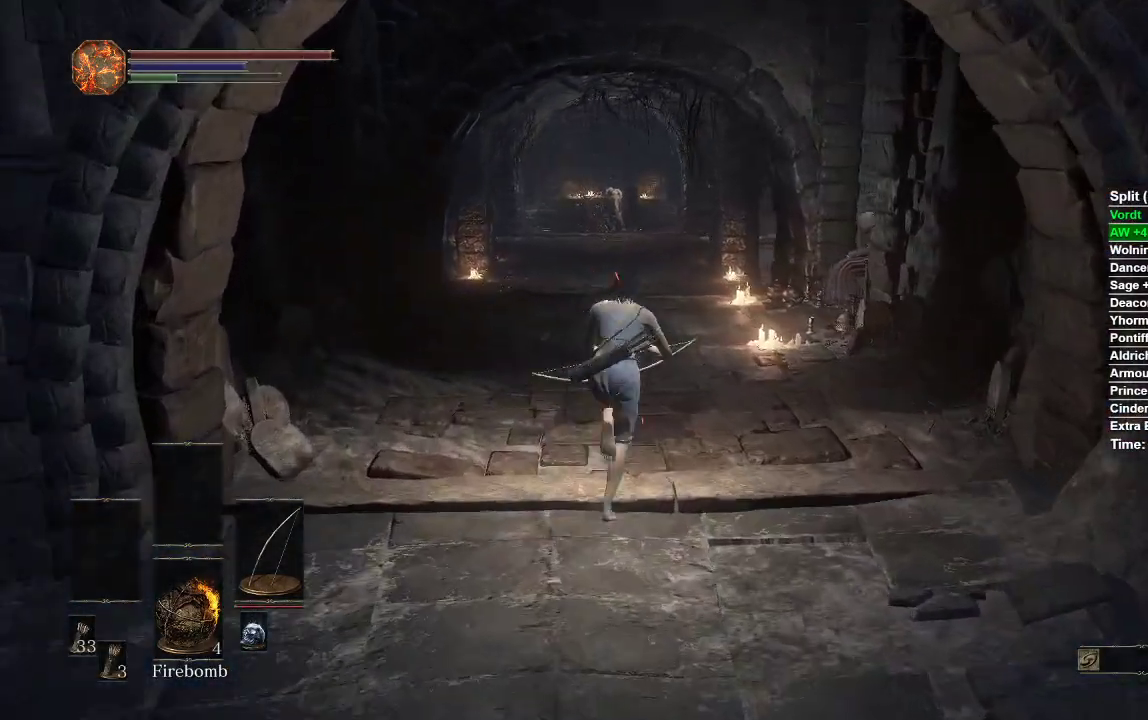
{"dt_ms": 500, "buttons": ["B"], "left_stick": "up", "right_stick": "down-right", "events": []}
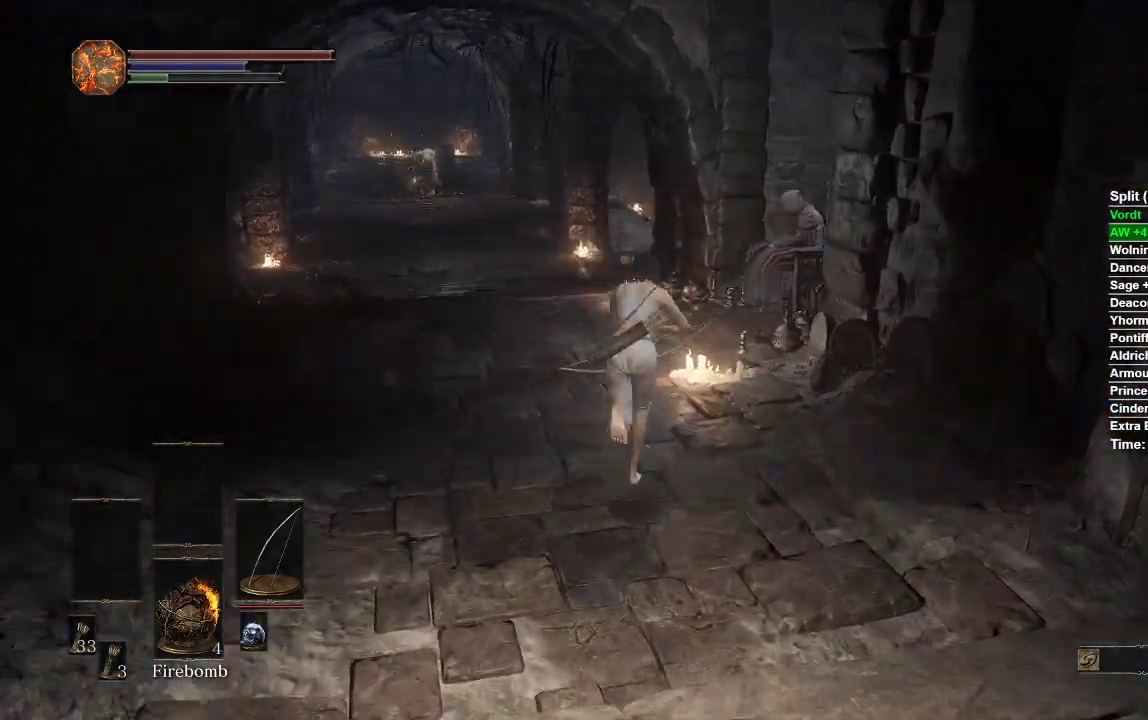
{"dt_ms": 500, "buttons": [], "left_stick": "up", "right_stick": "center", "events": [[200, "right_stick", "center"], [300, "B", "up"], [383, "A", "down"], [467, "A", "up"]]}
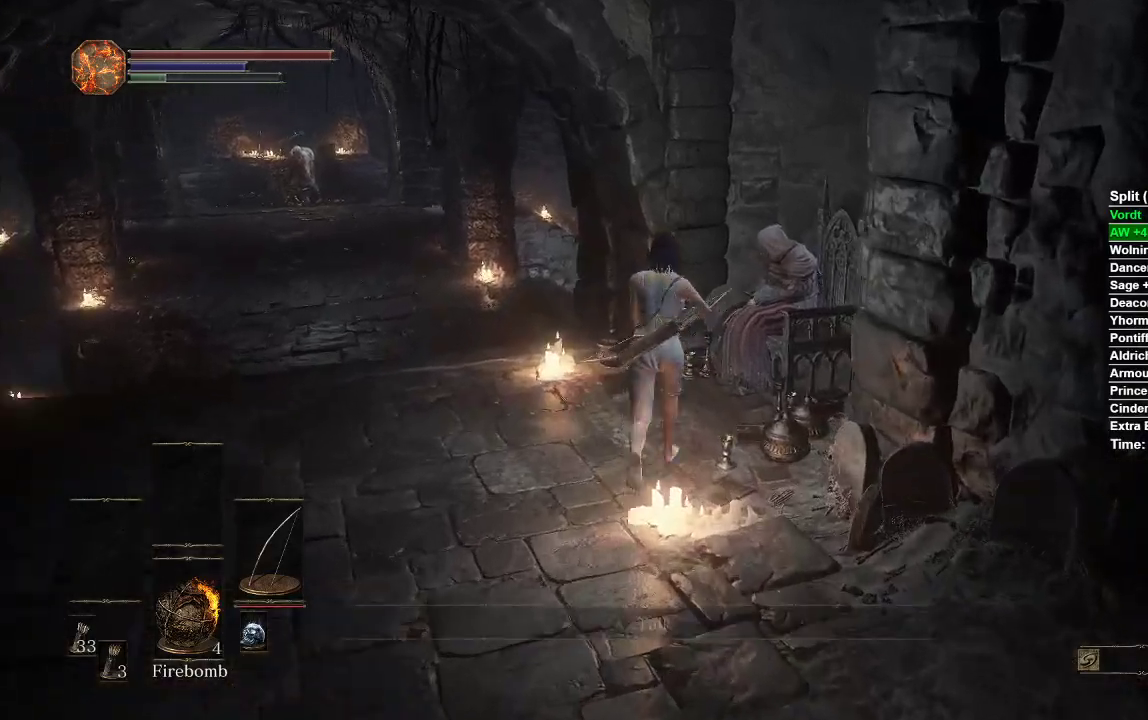
{"dt_ms": 500, "buttons": ["A"], "left_stick": "down", "right_stick": "center", "events": [[67, "A", "down"], [117, "A", "up"], [200, "A", "down"], [267, "A", "up"], [283, "left_stick", "left"], [350, "A", "down"], [383, "A", "up"], [417, "left_stick", "down"], [483, "A", "down"]]}
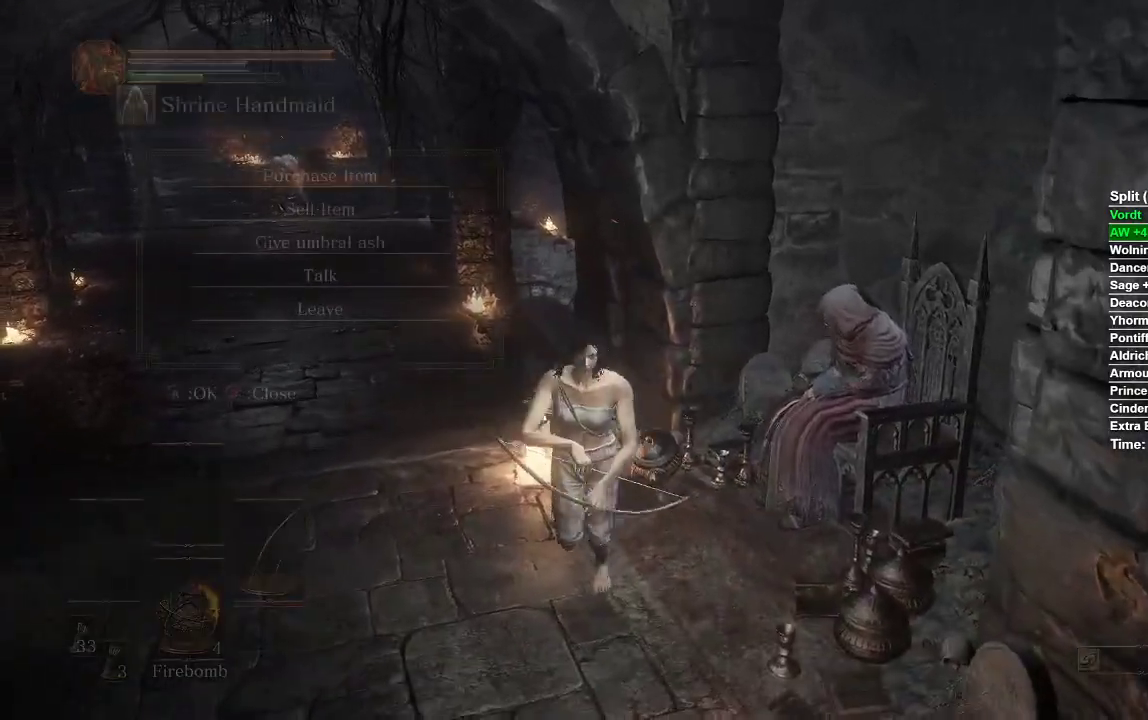
{"dt_ms": 500, "buttons": ["A"], "left_stick": "center", "right_stick": "center", "events": [[17, "A", "up"], [83, "A", "down"], [150, "left_stick", "center"], [167, "A", "up"], [250, "DPAD_DOWN", "down"], [333, "A", "down"], [350, "DPAD_DOWN", "up"], [433, "A", "up"], [483, "A", "down"]]}
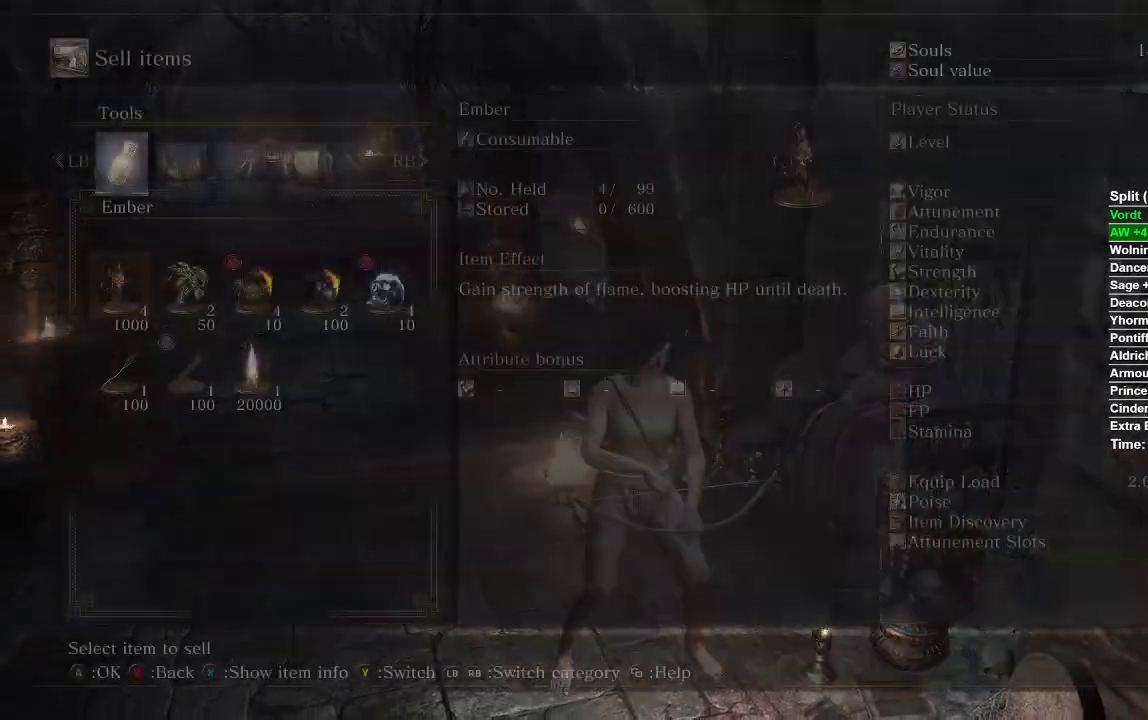
{"dt_ms": 500, "buttons": [], "left_stick": "center", "right_stick": "center", "events": [[67, "A", "up"], [117, "A", "down"], [183, "A", "up"], [250, "DPAD_DOWN", "down"], [350, "DPAD_DOWN", "up"]]}
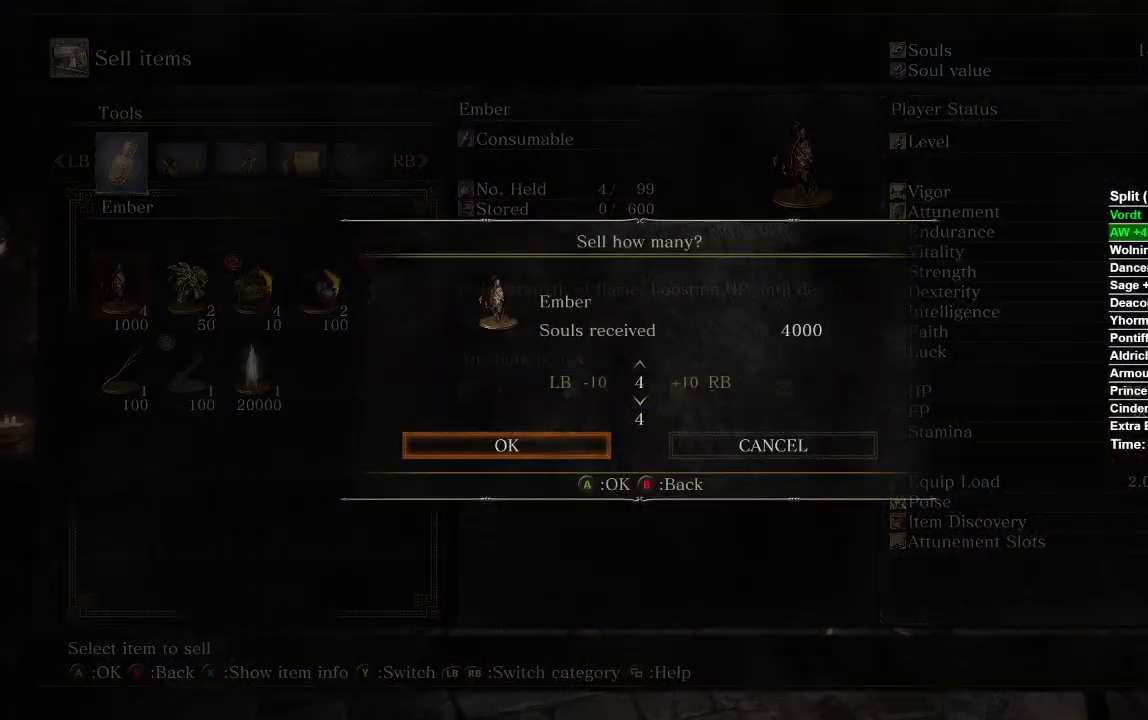
{"dt_ms": 500, "buttons": ["DPAD_DOWN"], "left_stick": "center", "right_stick": "center", "events": [[133, "A", "down"], [283, "A", "up"], [500, "DPAD_DOWN", "down"]]}
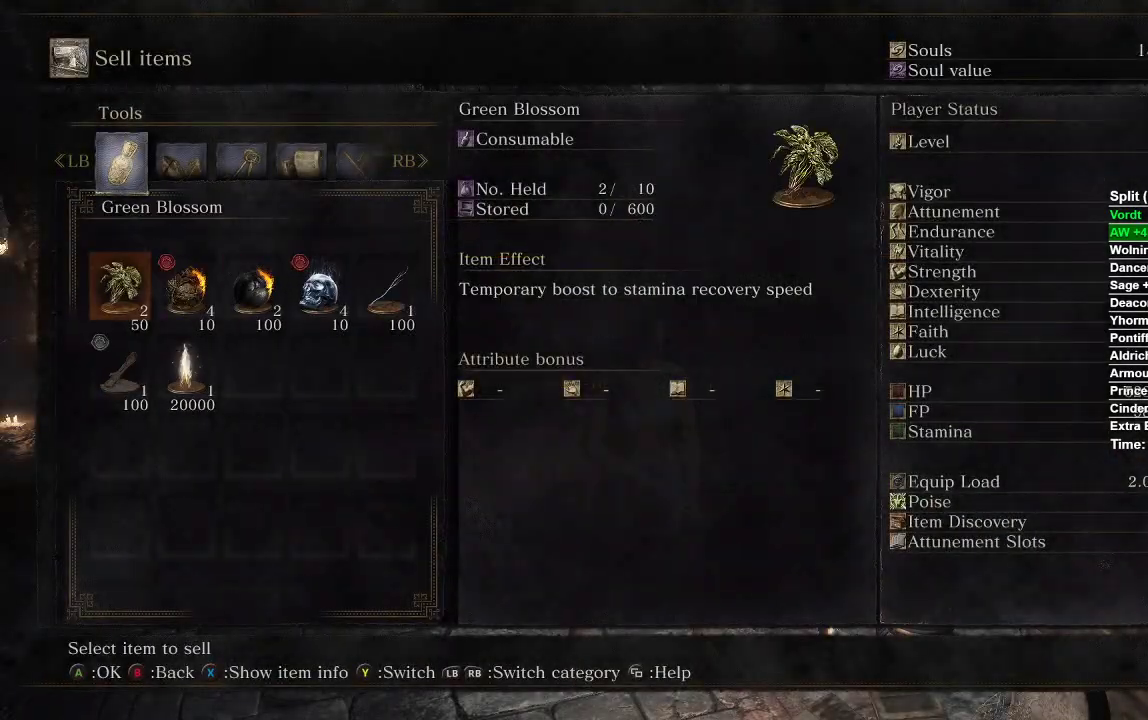
{"dt_ms": 500, "buttons": [], "left_stick": "center", "right_stick": "center", "events": [[83, "DPAD_DOWN", "up"], [167, "DPAD_RIGHT", "down"], [217, "A", "down"], [250, "DPAD_RIGHT", "up"], [350, "A", "up"]]}
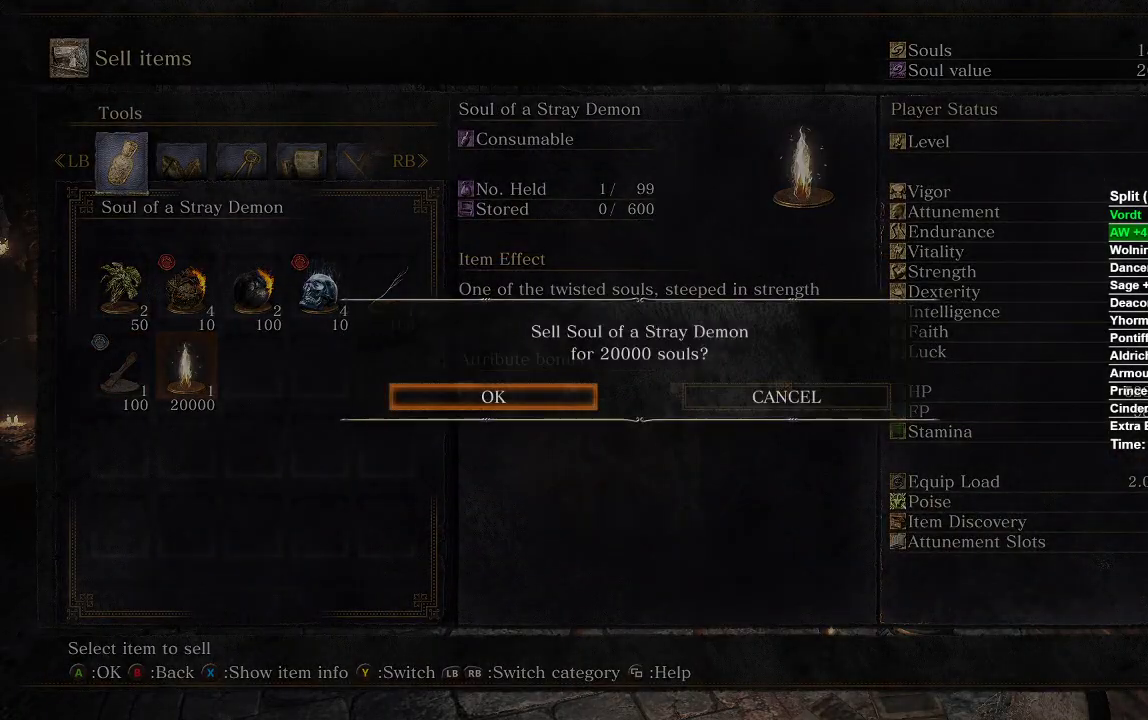
{"dt_ms": 500, "buttons": ["R1"], "left_stick": "center", "right_stick": "center", "events": [[183, "A", "down"], [300, "A", "up"], [450, "R1", "down"]]}
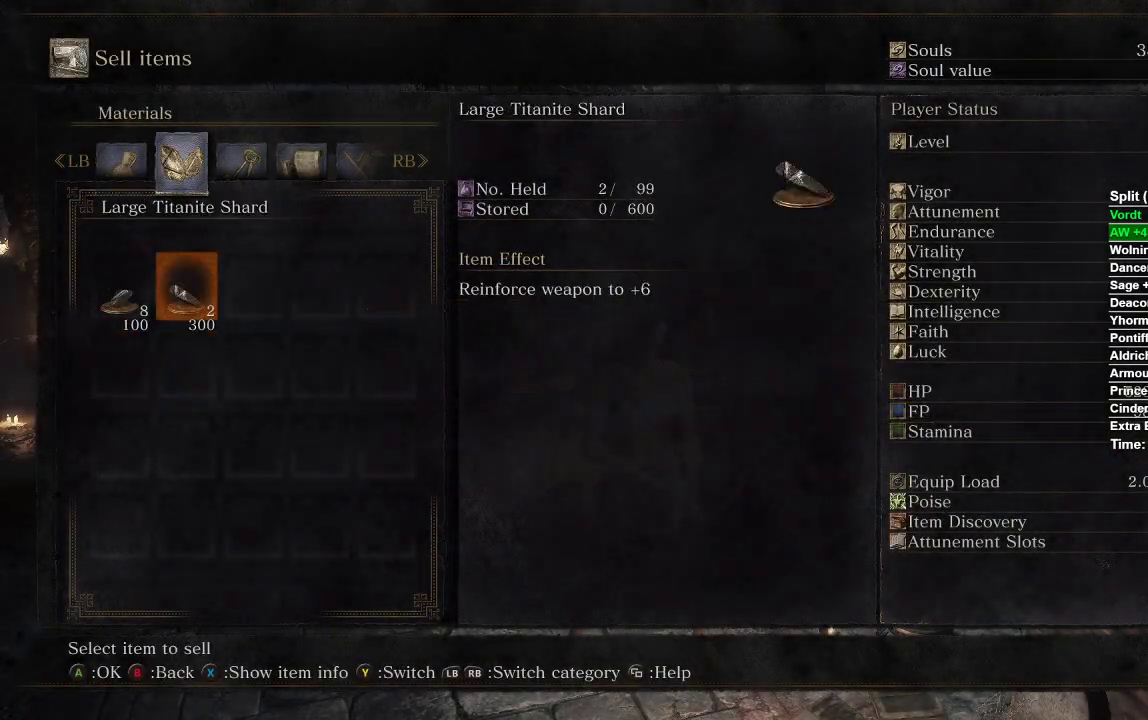
{"dt_ms": 500, "buttons": ["R1"], "left_stick": "center", "right_stick": "center", "events": [[17, "R1", "up"], [67, "R1", "down"], [167, "R1", "up"], [200, "R1", "down"], [300, "R1", "up"], [350, "R1", "down"], [433, "R1", "up"], [500, "R1", "down"]]}
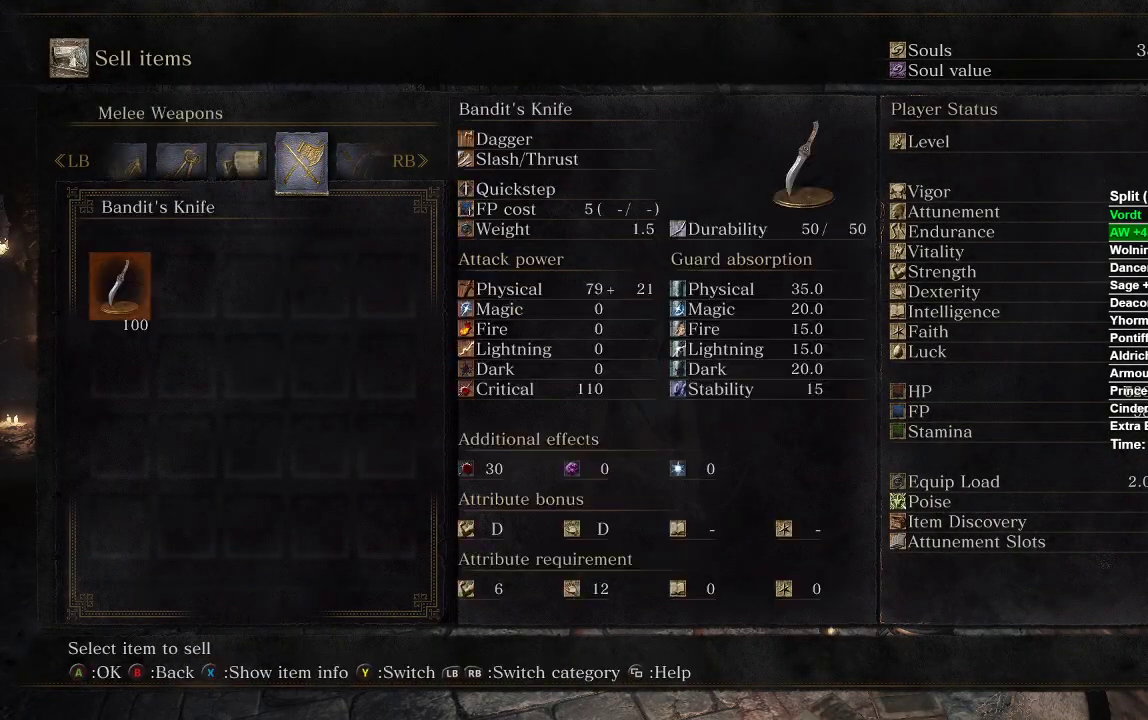
{"dt_ms": 500, "buttons": [], "left_stick": "center", "right_stick": "center", "events": [[83, "R1", "up"], [383, "R1", "down"], [483, "R1", "up"]]}
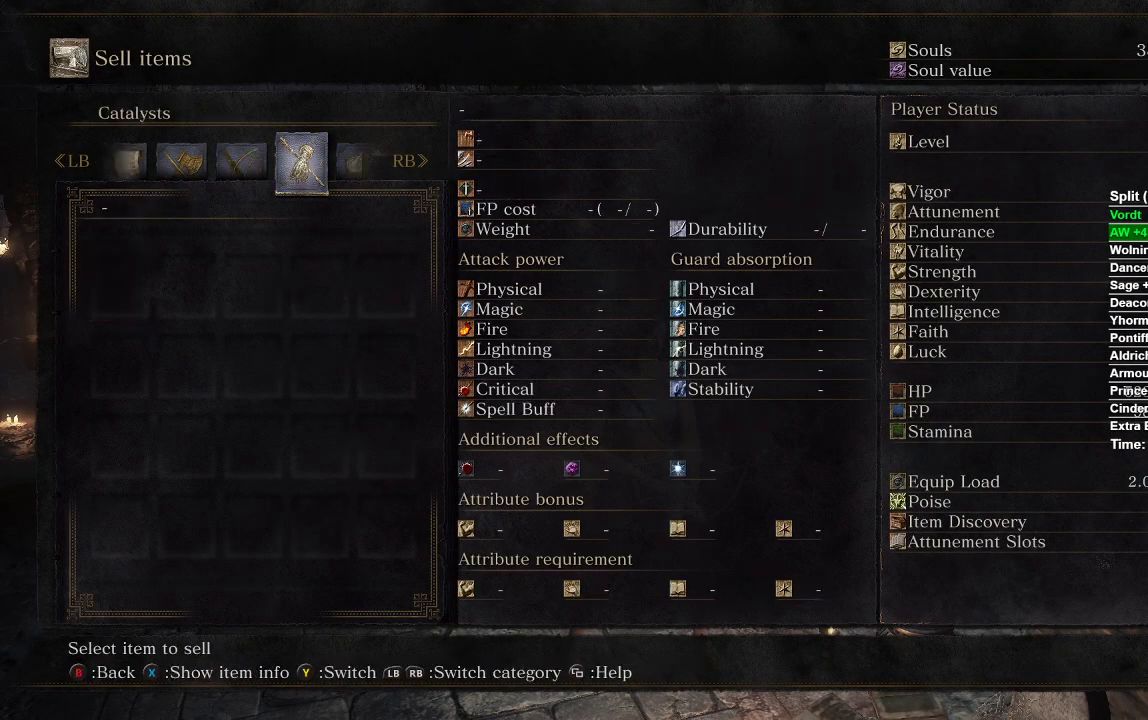
{"dt_ms": 500, "buttons": [], "left_stick": "center", "right_stick": "center", "events": [[50, "R1", "down"], [117, "R1", "up"], [183, "R1", "down"], [267, "R1", "up"], [333, "R1", "down"], [367, "R1", "up"]]}
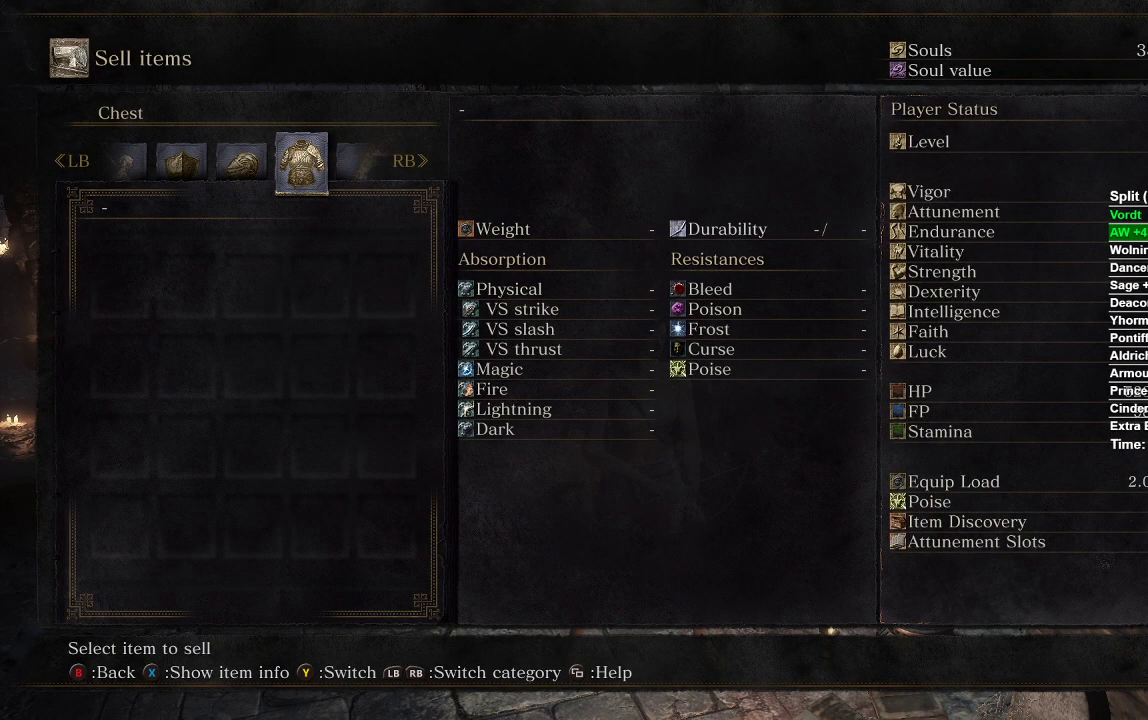
{"dt_ms": 500, "buttons": [], "left_stick": "center", "right_stick": "center", "events": [[50, "L1", "down"], [133, "L1", "up"], [183, "L1", "down"], [300, "A", "down"], [317, "L1", "up"], [400, "A", "up"]]}
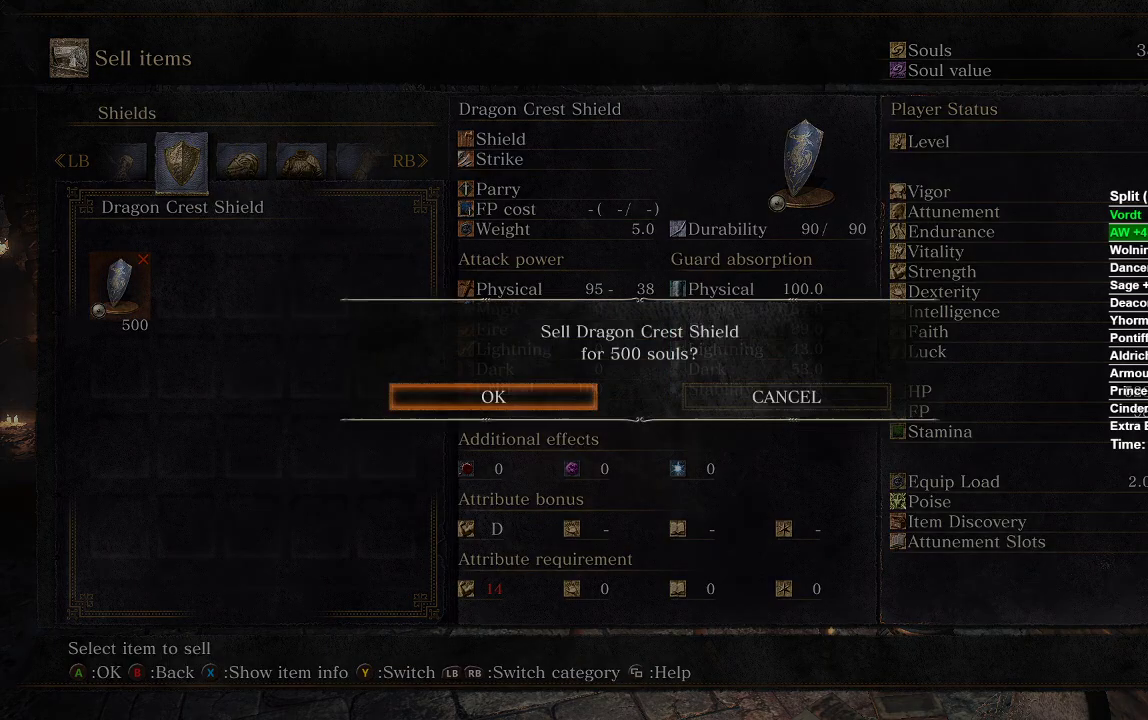
{"dt_ms": 500, "buttons": ["B"], "left_stick": "center", "right_stick": "center", "events": [[200, "A", "down"], [333, "A", "up"], [467, "B", "down"]]}
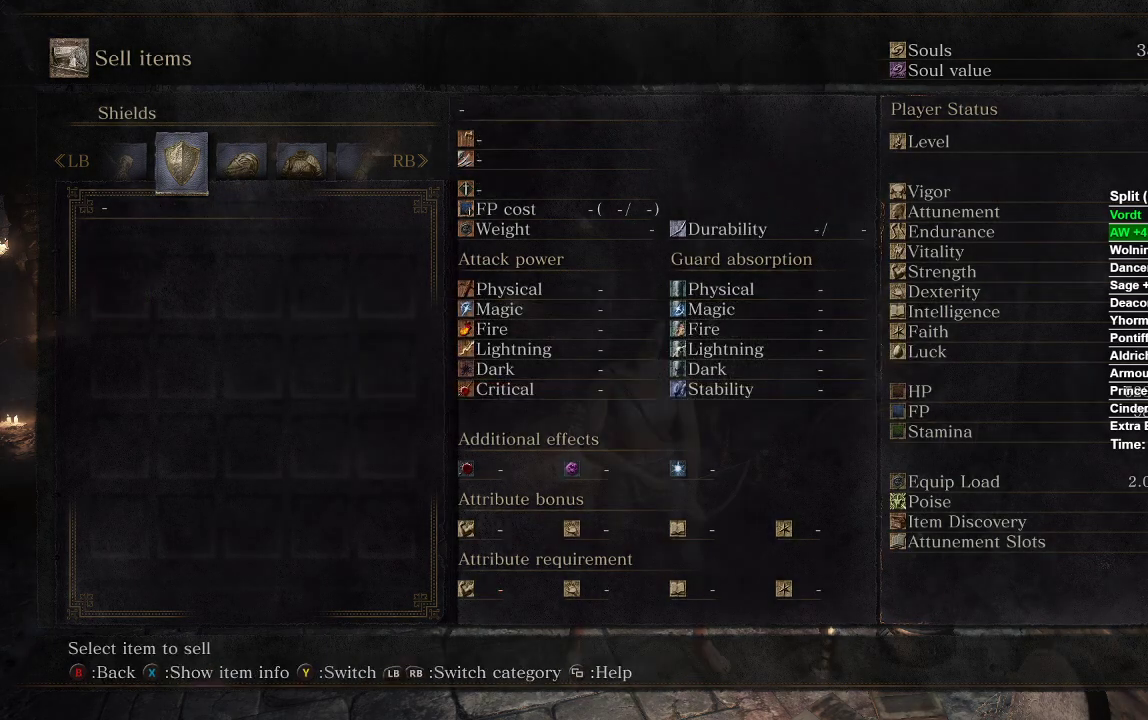
{"dt_ms": 500, "buttons": ["DPAD_UP"], "left_stick": "center", "right_stick": "center", "events": [[67, "B", "up"], [483, "DPAD_UP", "down"]]}
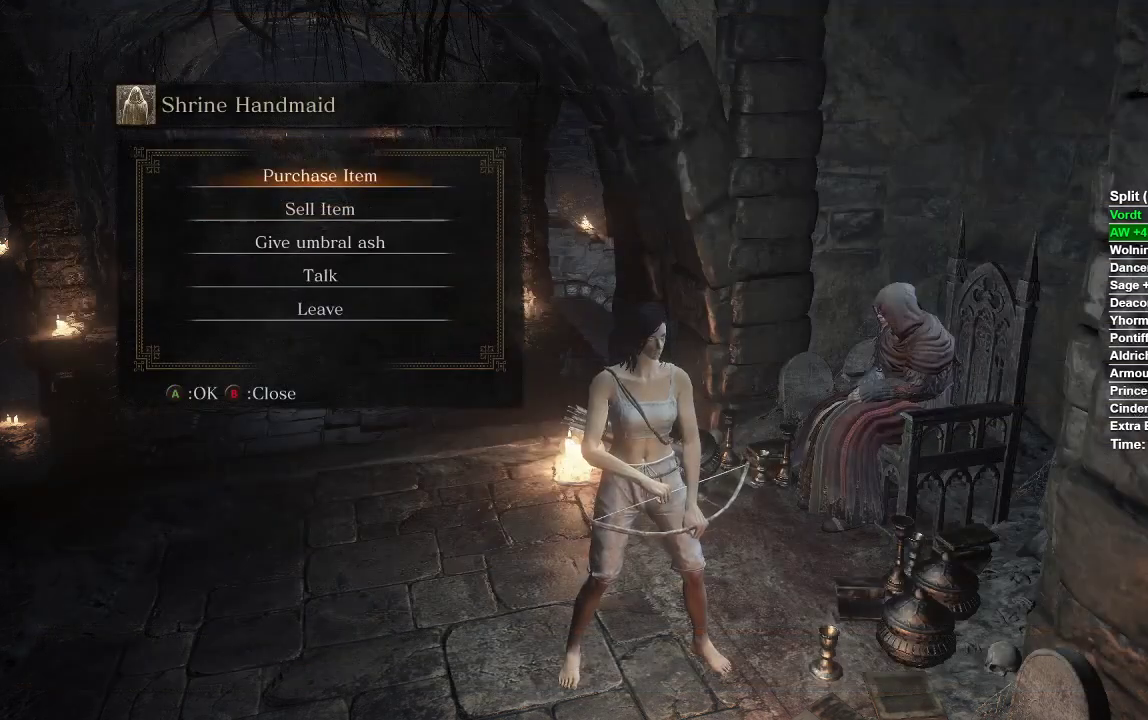
{"dt_ms": 500, "buttons": ["A", "DPAD_DOWN"], "left_stick": "center", "right_stick": "center", "events": [[117, "DPAD_UP", "up"], [317, "DPAD_DOWN", "down"], [417, "DPAD_DOWN", "up"], [467, "DPAD_DOWN", "down"], [500, "A", "down"]]}
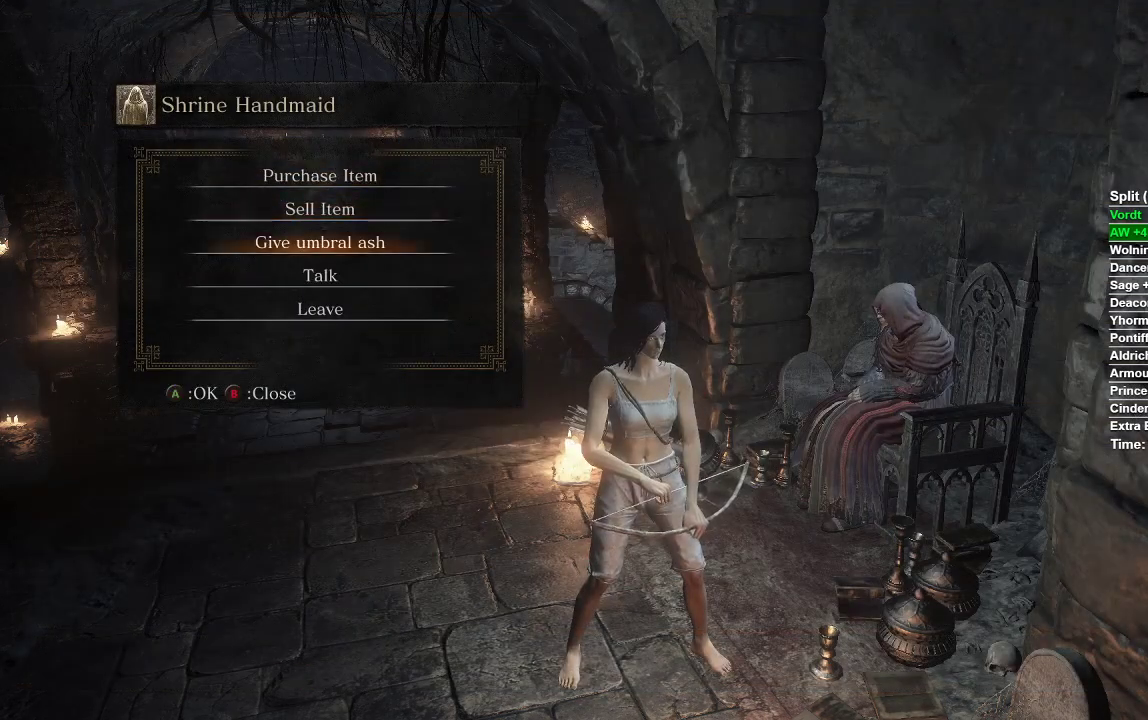
{"dt_ms": 500, "buttons": ["A"], "left_stick": "center", "right_stick": "center", "events": [[67, "DPAD_DOWN", "up"], [100, "A", "up"], [183, "A", "down"], [267, "A", "up"], [317, "A", "down"], [417, "A", "up"], [483, "A", "down"]]}
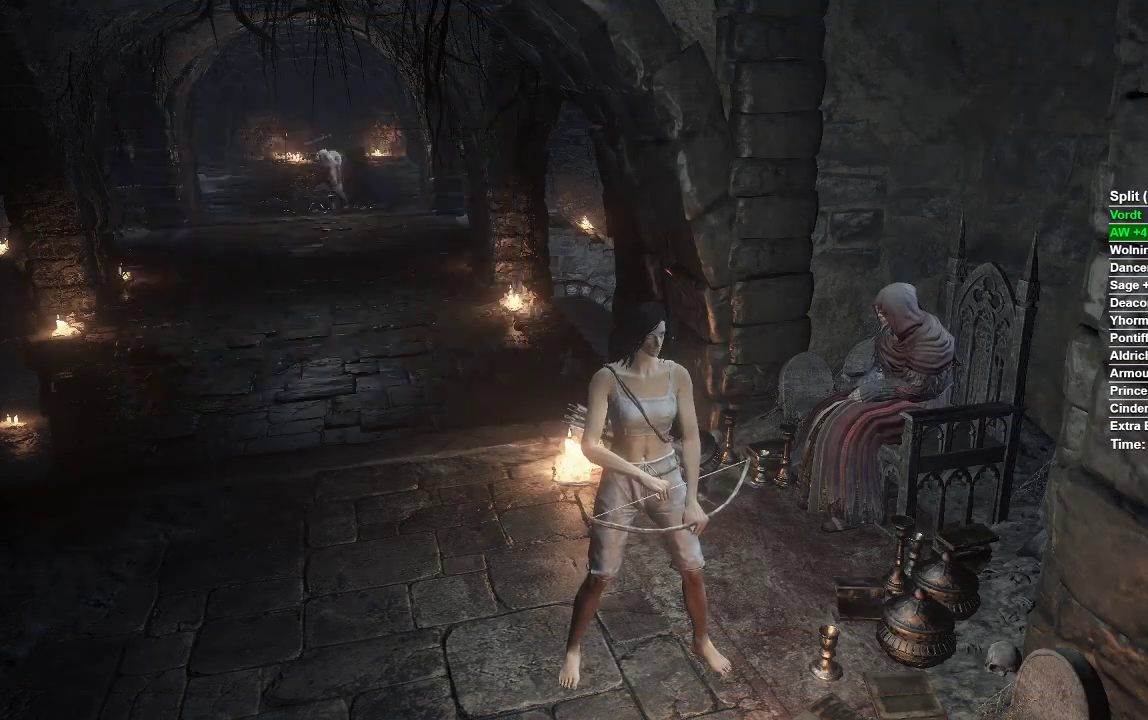
{"dt_ms": 500, "buttons": ["A"], "left_stick": "down", "right_stick": "center", "events": [[50, "A", "up"], [83, "left_stick", "down"], [117, "A", "down"], [183, "A", "up"], [283, "A", "down"], [350, "A", "up"], [433, "A", "down"]]}
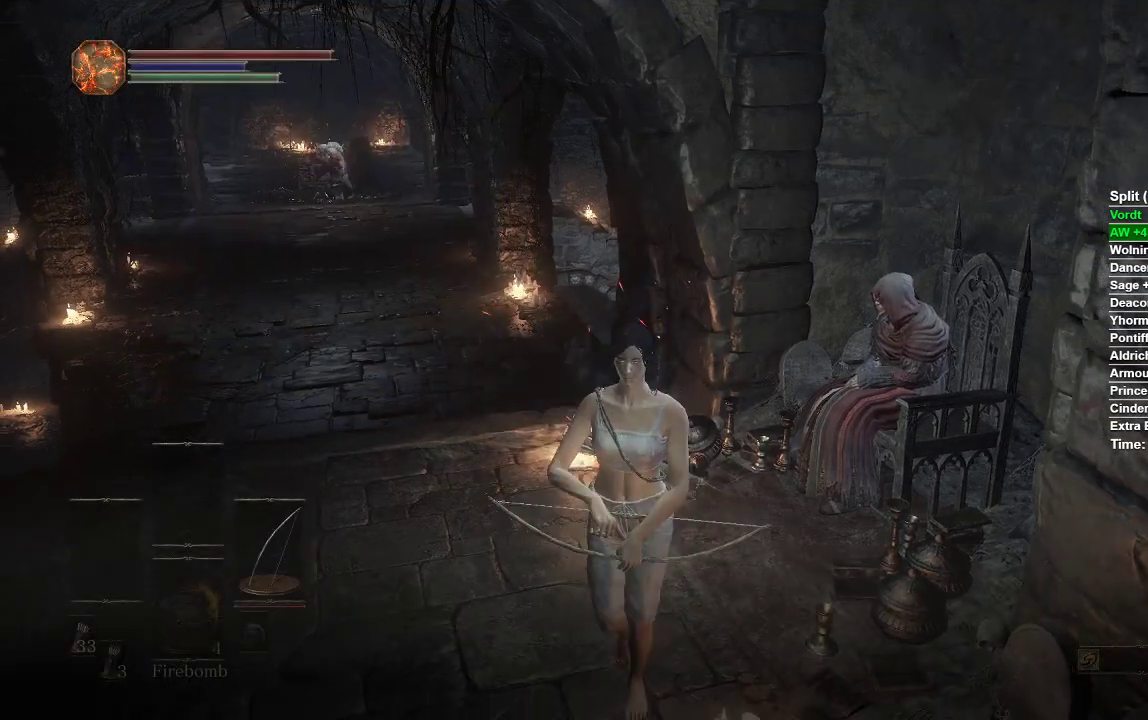
{"dt_ms": 500, "buttons": [], "left_stick": "down", "right_stick": "center", "events": [[17, "A", "up"], [83, "A", "down"], [167, "A", "up"], [233, "A", "down"], [300, "A", "up"], [383, "A", "down"], [467, "A", "up"]]}